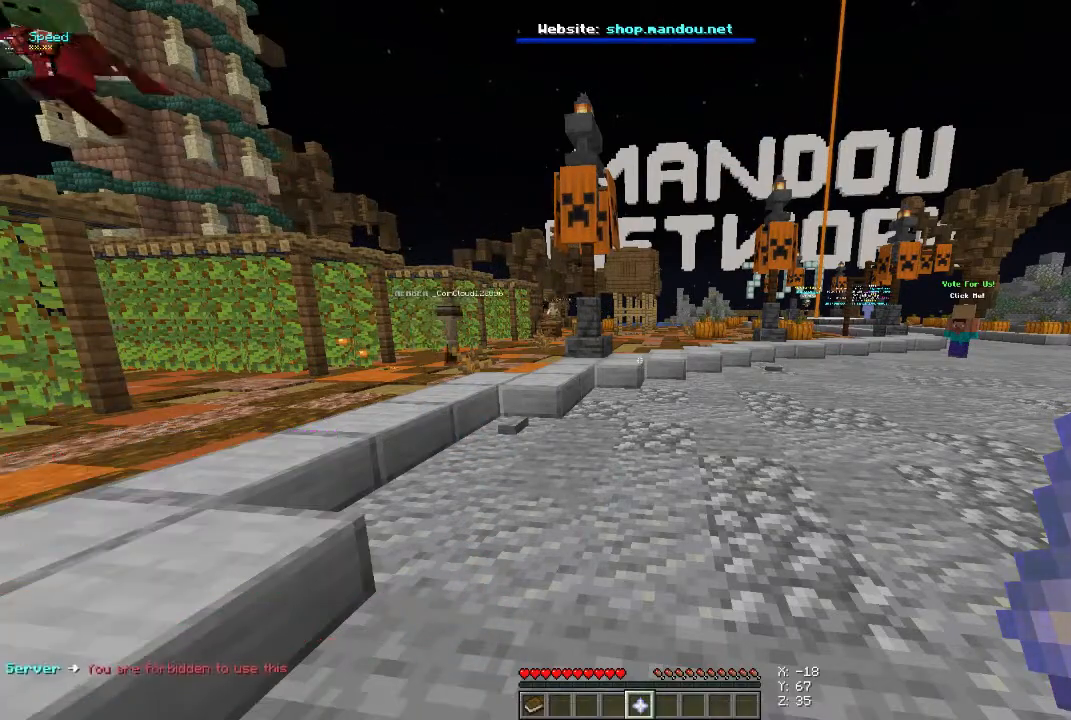
Gameplay with keyboard and mouse; each line is a JSON object with the keys and mouse buttons held at the frame after it. "events" lists presses ("down") and releases ("up") of "a", "d", "s", "space", "w", "mouse_left" and "mouse_right" between this image and that frame as [ms after this image, input, new state], when the widget could be followed in between. "mouse_left", "mouse_right" = the "left", "right" buttons of the "mouse" list. No other keys are recorded. Fast repeated clicks can show as one long hold. Mouse movement is not recorded.
{"keys": ["w"], "mouse": [], "events": [[233, "w", "down"]]}
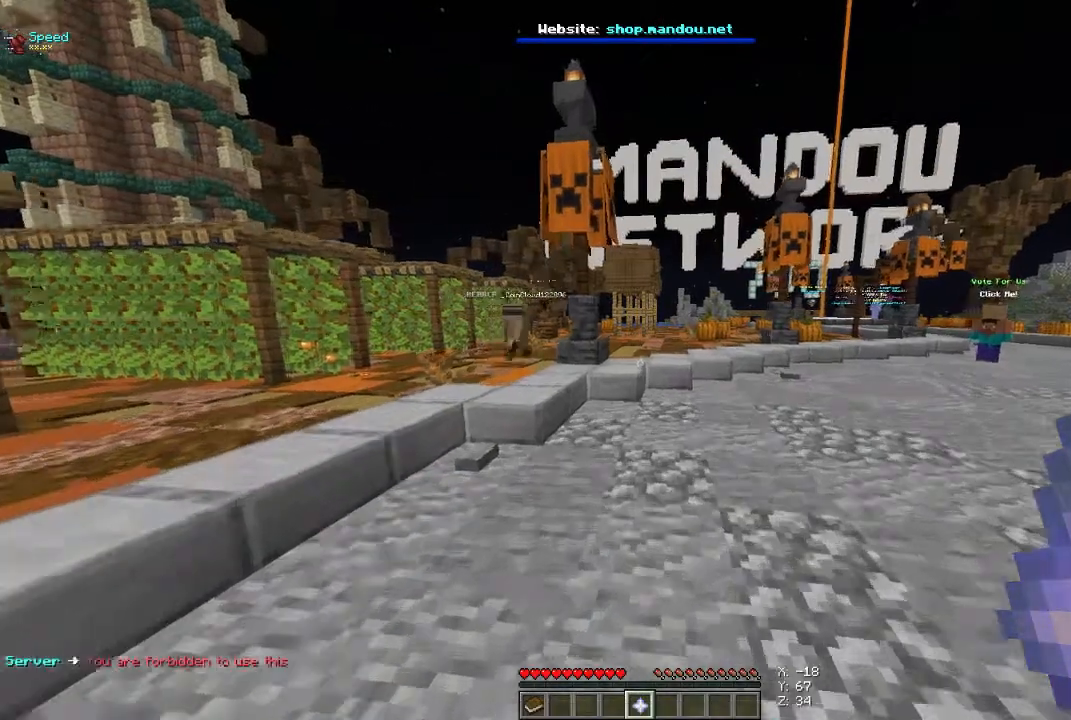
{"keys": [], "mouse": [], "events": [[133, "space", "down"], [400, "space", "up"], [400, "w", "up"]]}
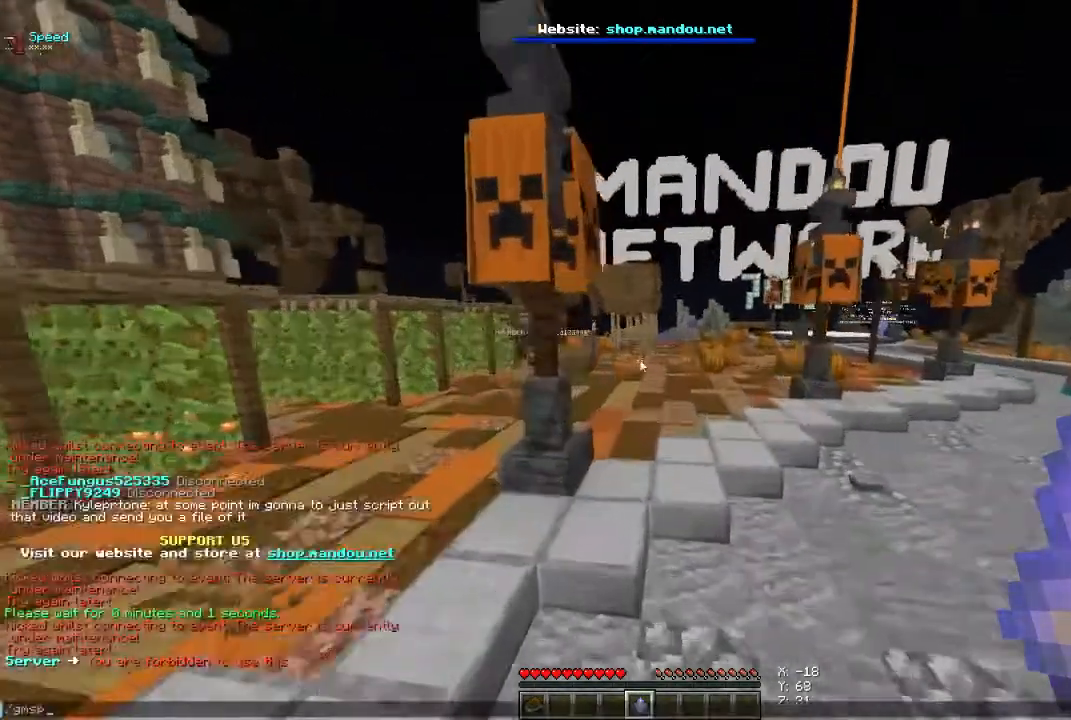
{"keys": [], "mouse": [], "events": []}
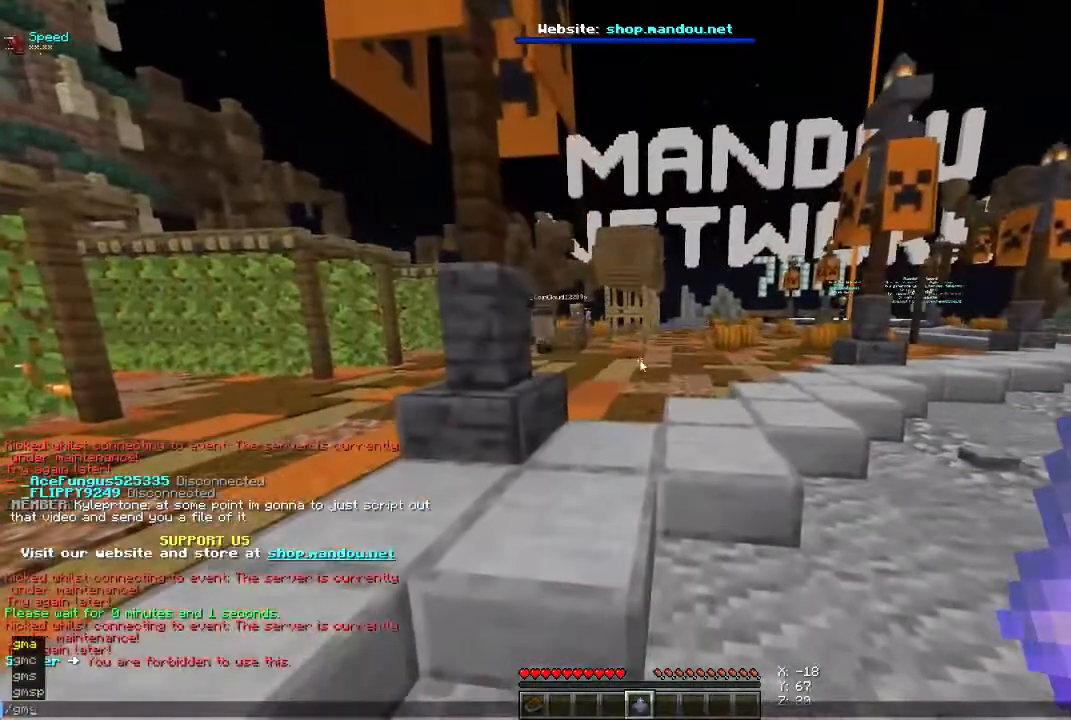
{"keys": [], "mouse": [], "events": []}
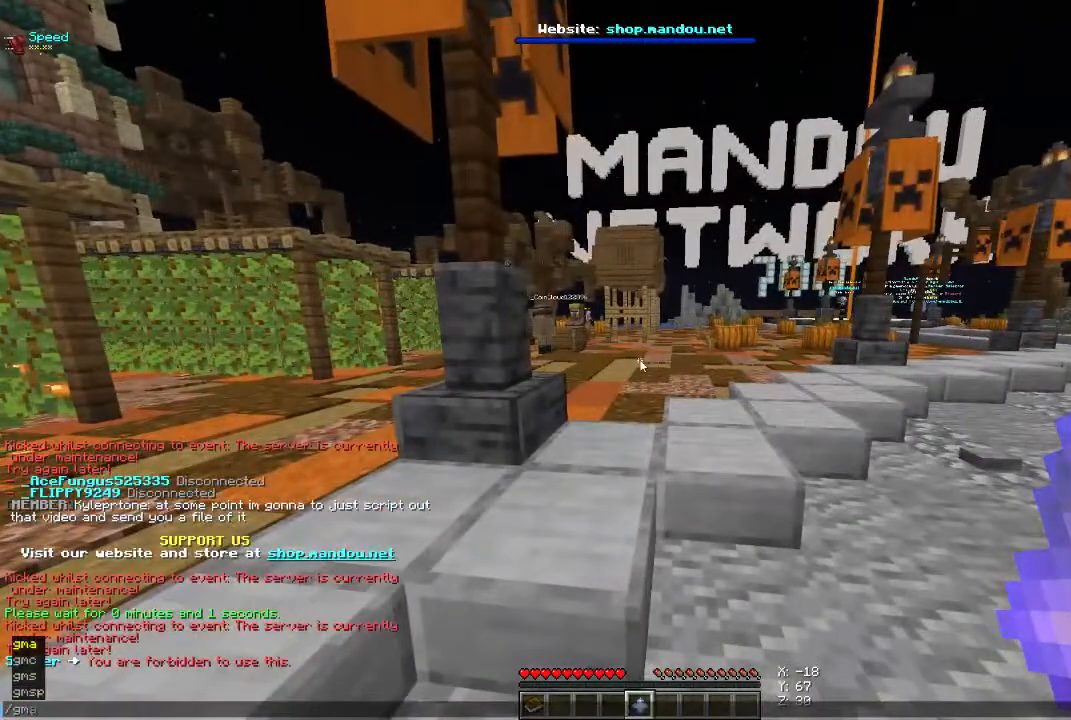
{"keys": [], "mouse": [], "events": []}
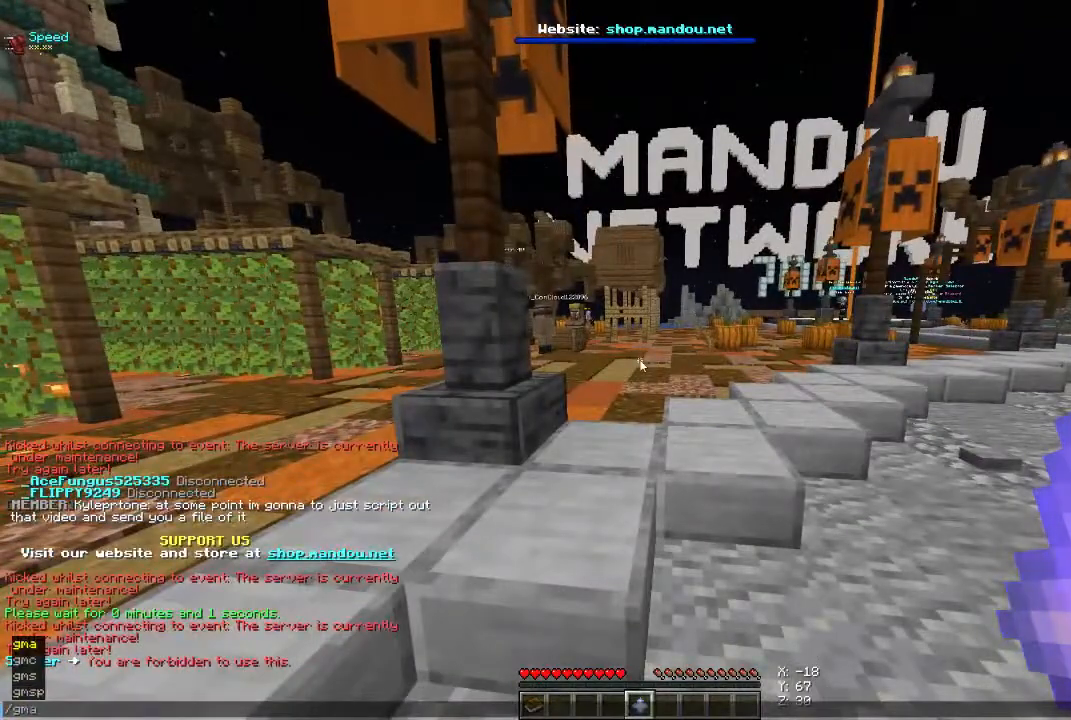
{"keys": [], "mouse": [], "events": []}
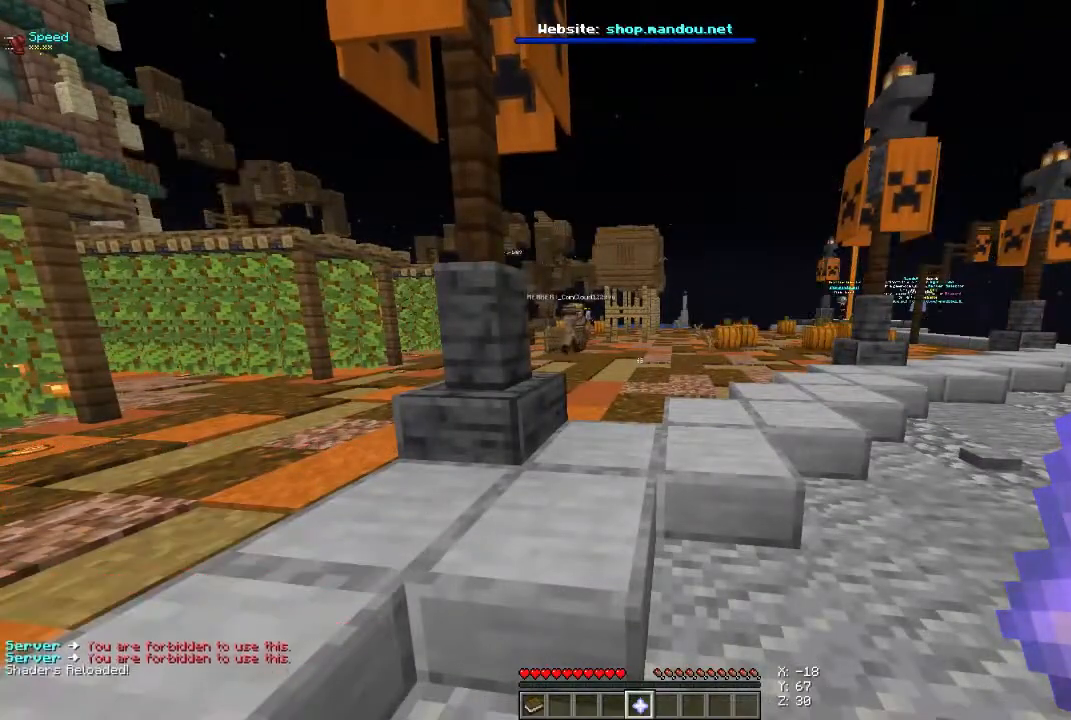
{"keys": [], "mouse": [], "events": []}
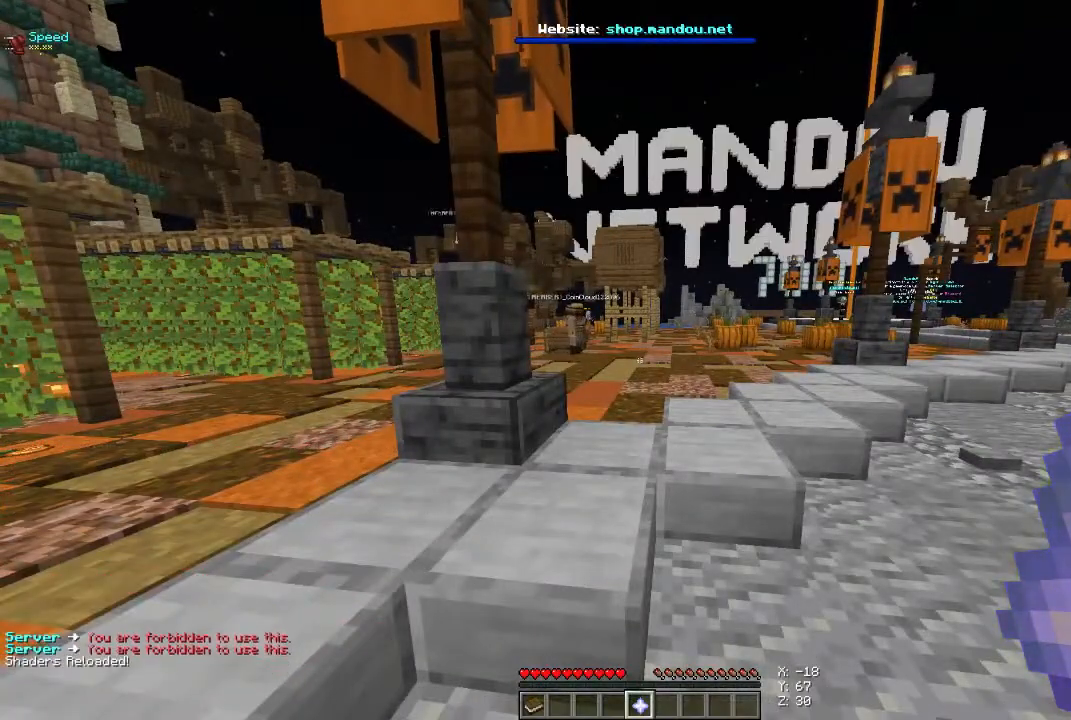
{"keys": [], "mouse": [], "events": []}
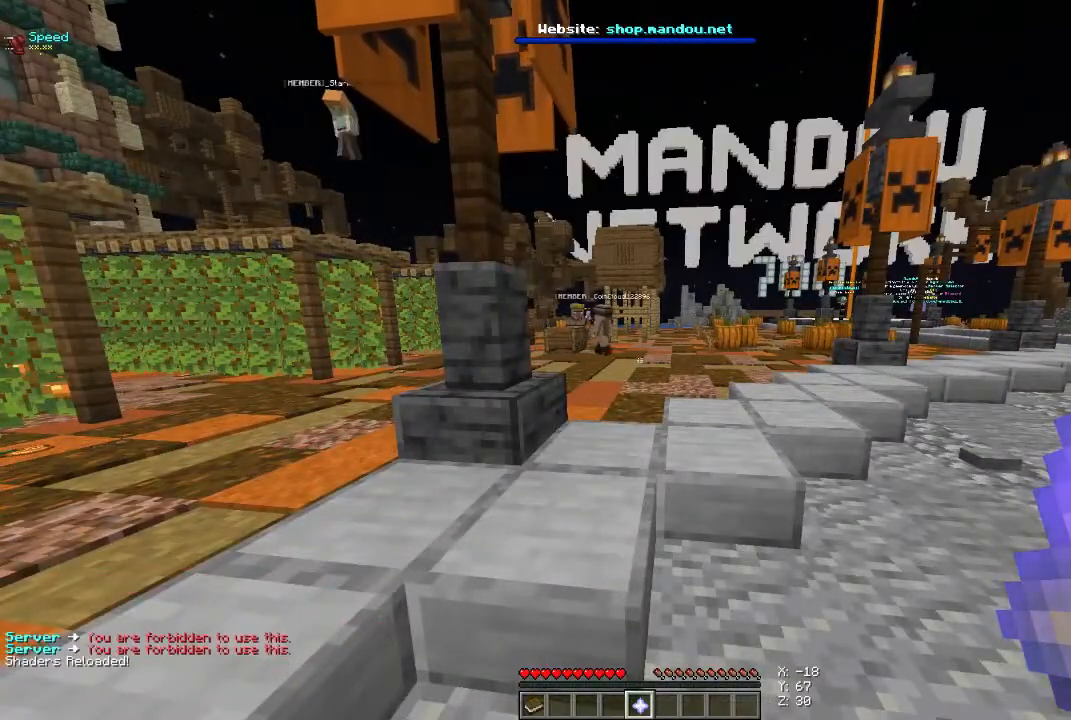
{"keys": [], "mouse": [], "events": []}
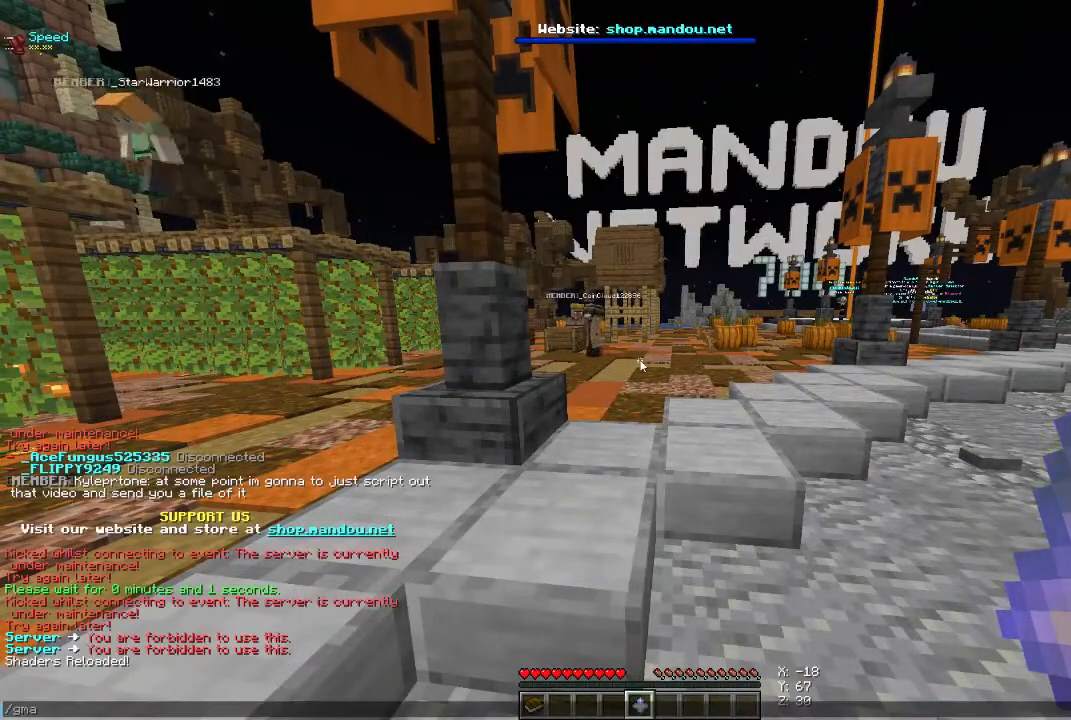
{"keys": [], "mouse": [], "events": []}
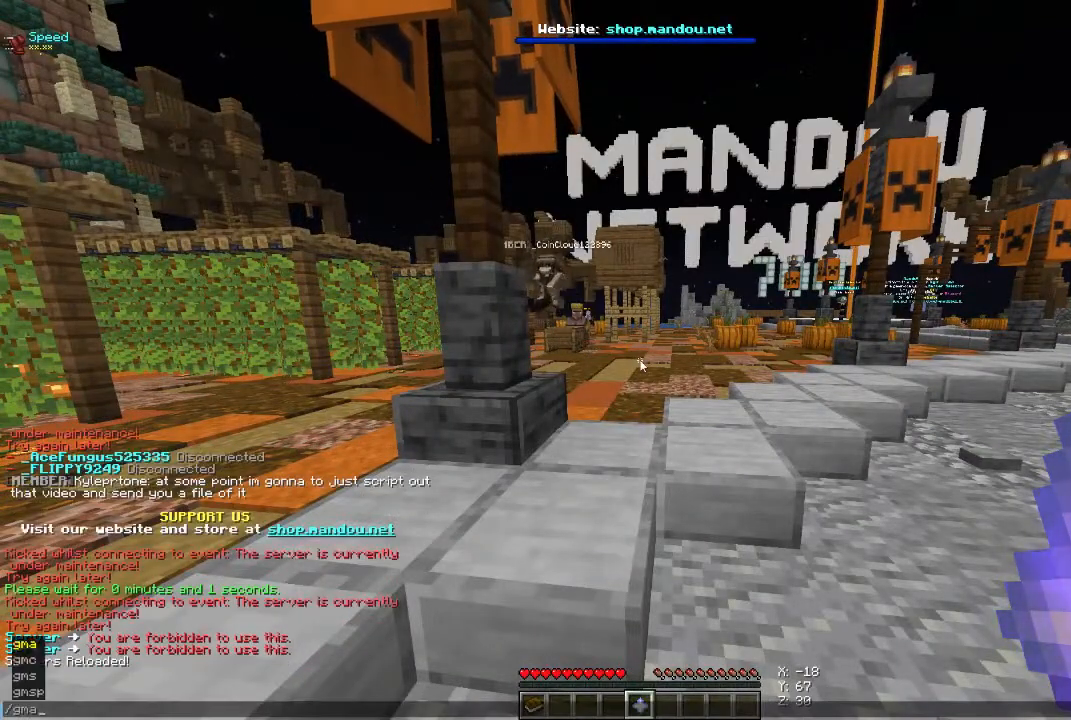
{"keys": [], "mouse": [], "events": []}
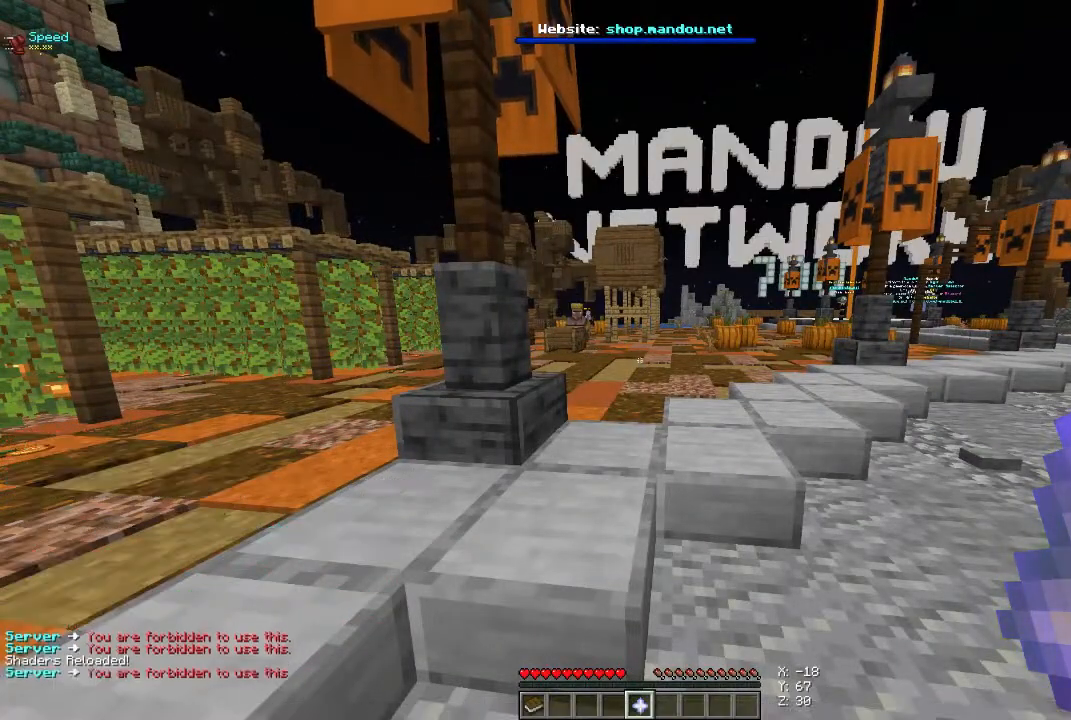
{"keys": [], "mouse": [], "events": [[167, "w", "down"], [367, "w", "up"]]}